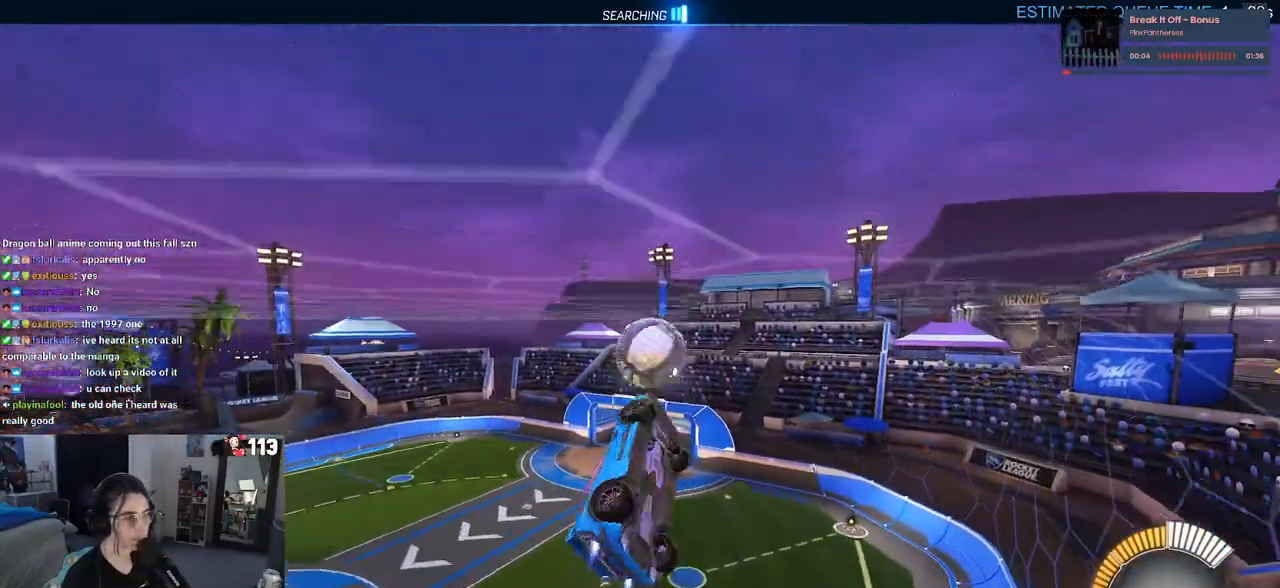
Gameplay with a controller (PlayStation layout); each line is a JSON object with the inputs held at the frame after it. "events" lists button and stick changes between this image and that frame as [ms after this image, input, new state], when the widget could be followed in between.
{"buttons": ["L1", "R2"], "left_stick": "right", "right_stick": "center", "events": [[117, "R1", "up"], [217, "SQUARE", "up"], [217, "left_stick", "down-right"], [267, "CROSS", "down"], [333, "L1", "down"], [350, "left_stick", "right"], [400, "CROSS", "up"]]}
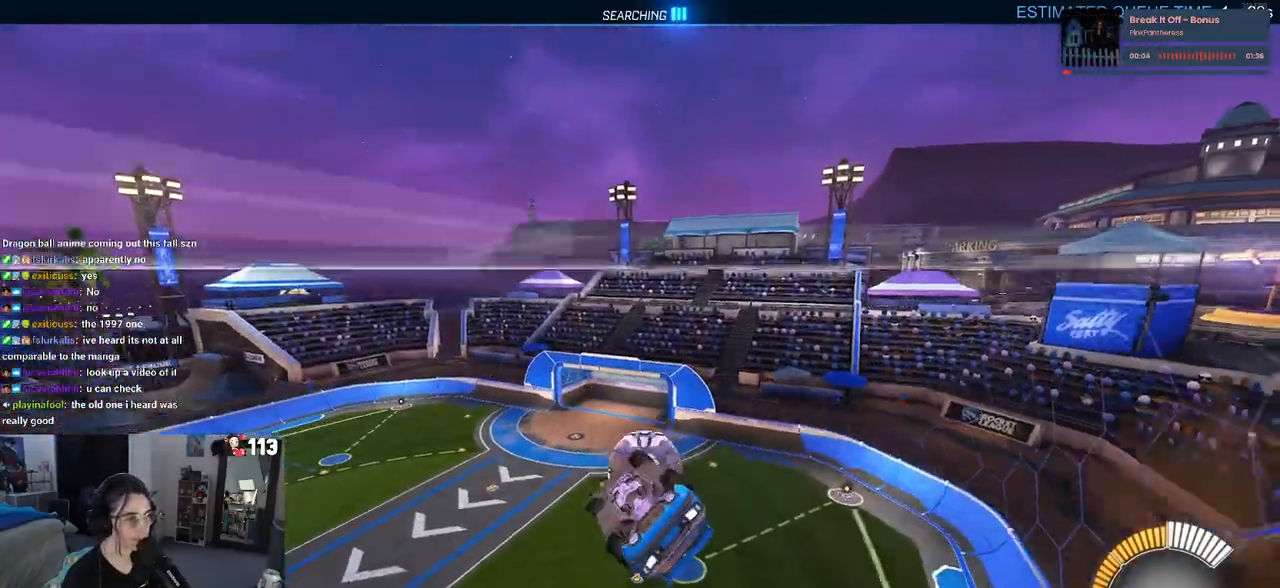
{"buttons": ["L1", "R1", "R2"], "left_stick": "right", "right_stick": "center", "events": [[500, "R1", "down"]]}
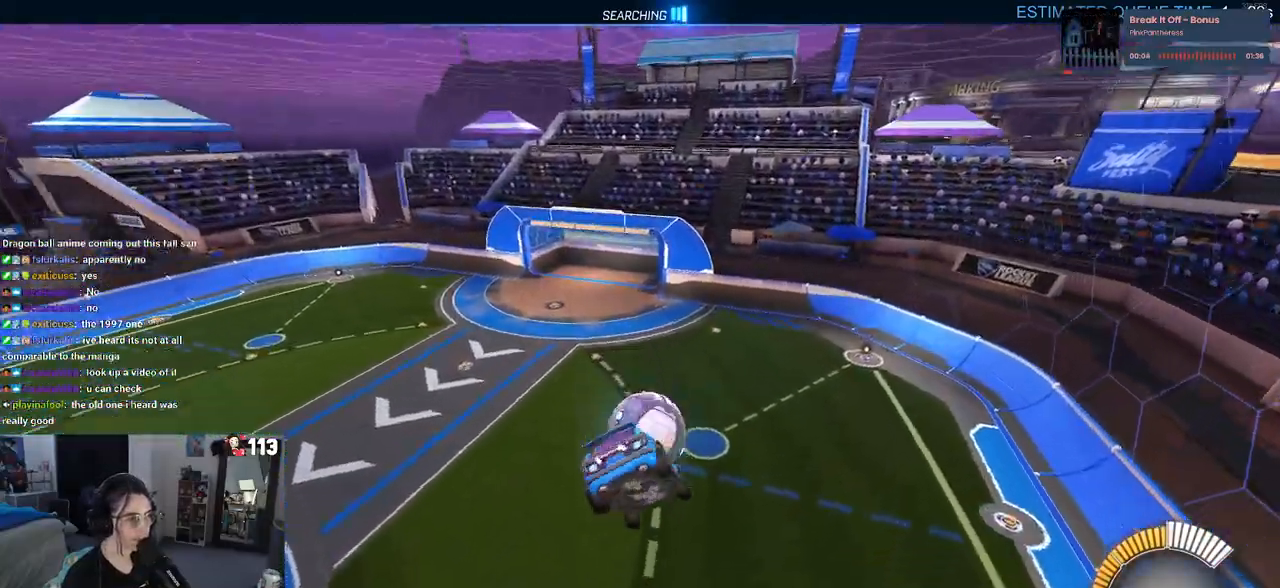
{"buttons": ["R1", "R2"], "left_stick": "down-right", "right_stick": "center", "events": [[117, "left_stick", "center"], [200, "left_stick", "left"], [350, "L1", "up"], [350, "left_stick", "down-right"]]}
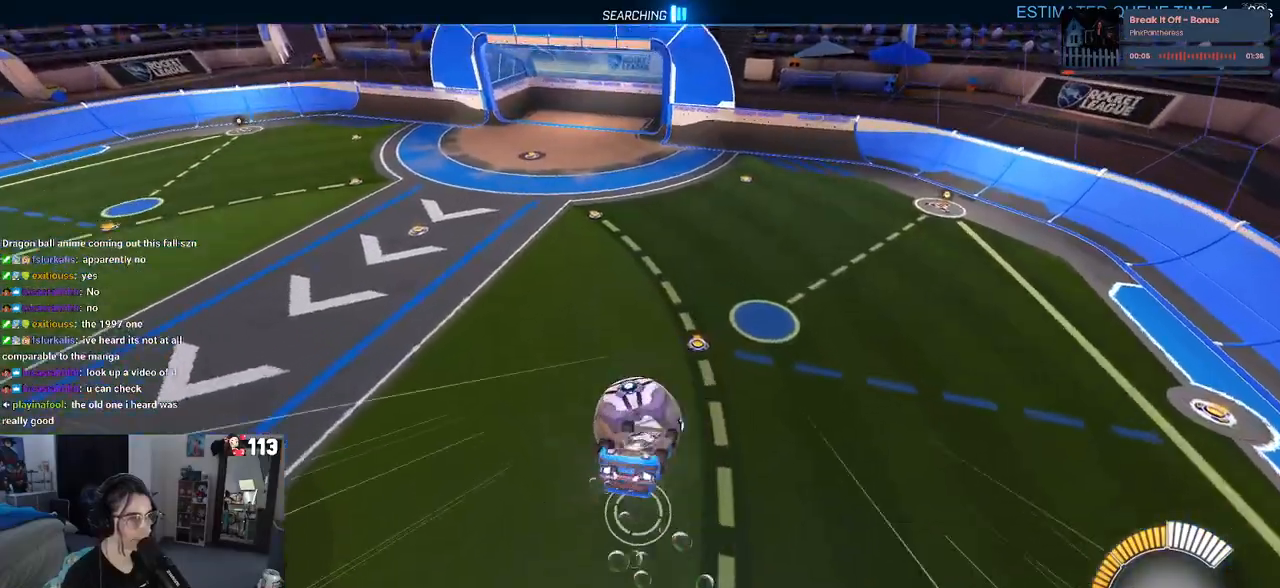
{"buttons": ["R1", "R2"], "left_stick": "down", "right_stick": "center", "events": [[17, "left_stick", "center"], [167, "left_stick", "up-left"], [233, "CROSS", "down"], [317, "CROSS", "up"], [317, "left_stick", "down"]]}
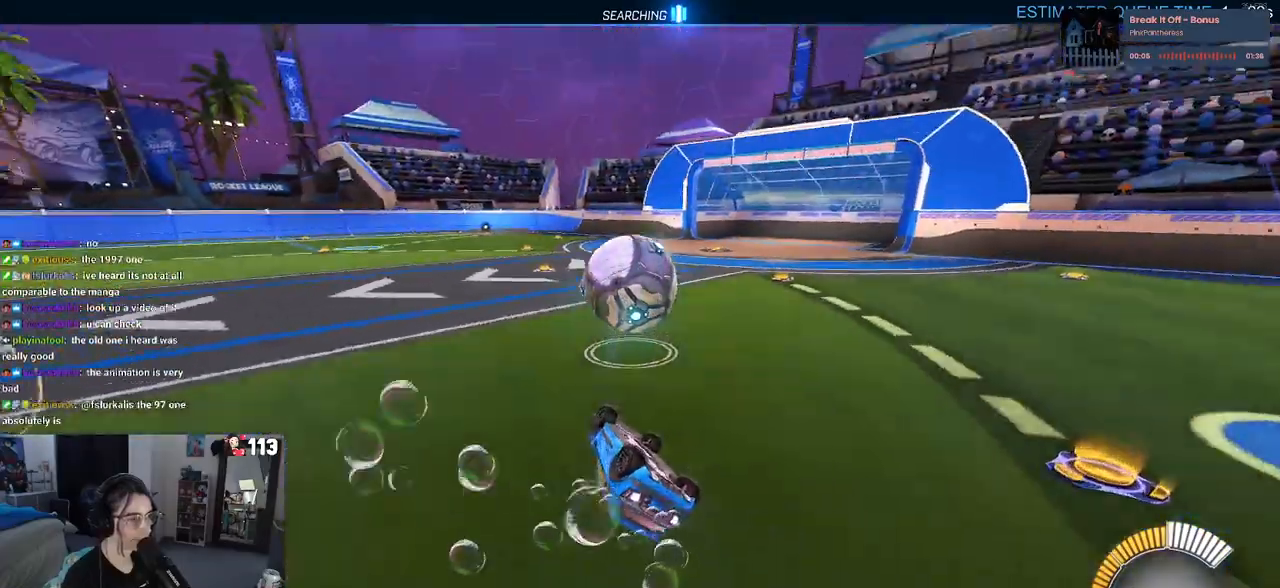
{"buttons": ["R1", "R2"], "left_stick": "center", "right_stick": "center", "events": [[217, "left_stick", "center"]]}
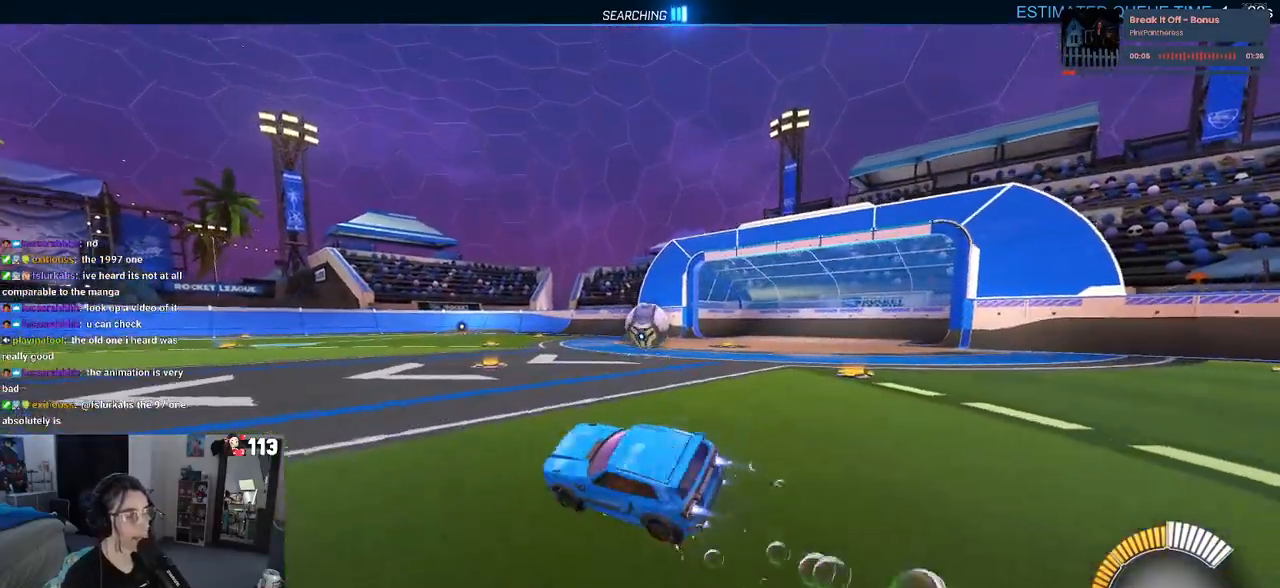
{"buttons": ["R1", "R2"], "left_stick": "right", "right_stick": "center", "events": [[83, "left_stick", "right"]]}
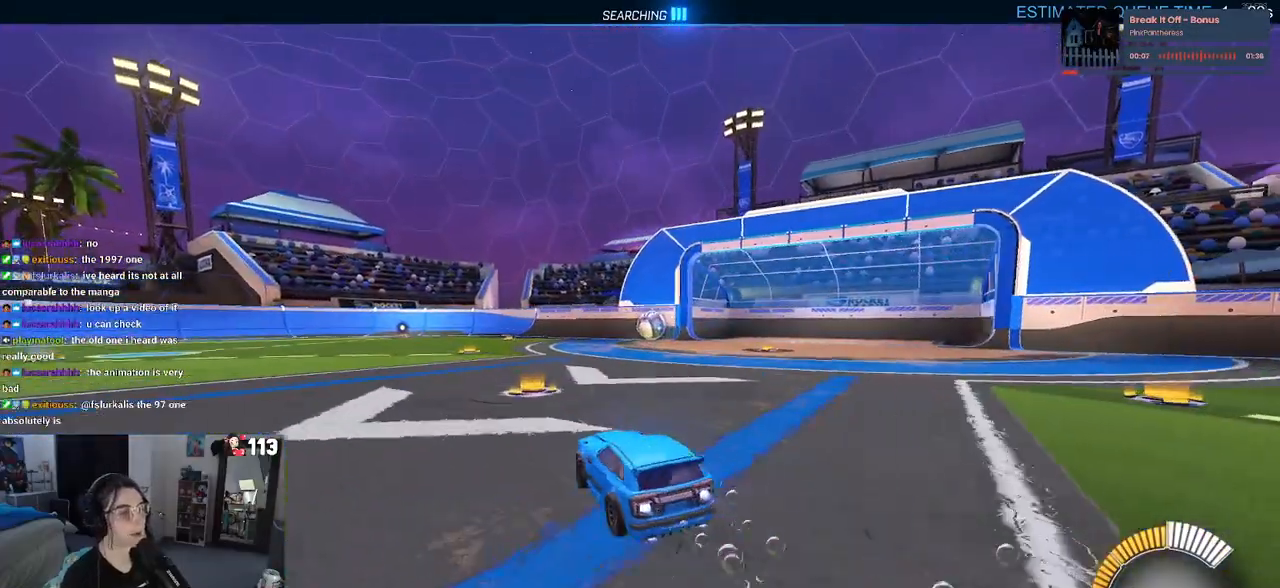
{"buttons": ["R2"], "left_stick": "center", "right_stick": "center", "events": [[67, "left_stick", "center"], [450, "R1", "up"]]}
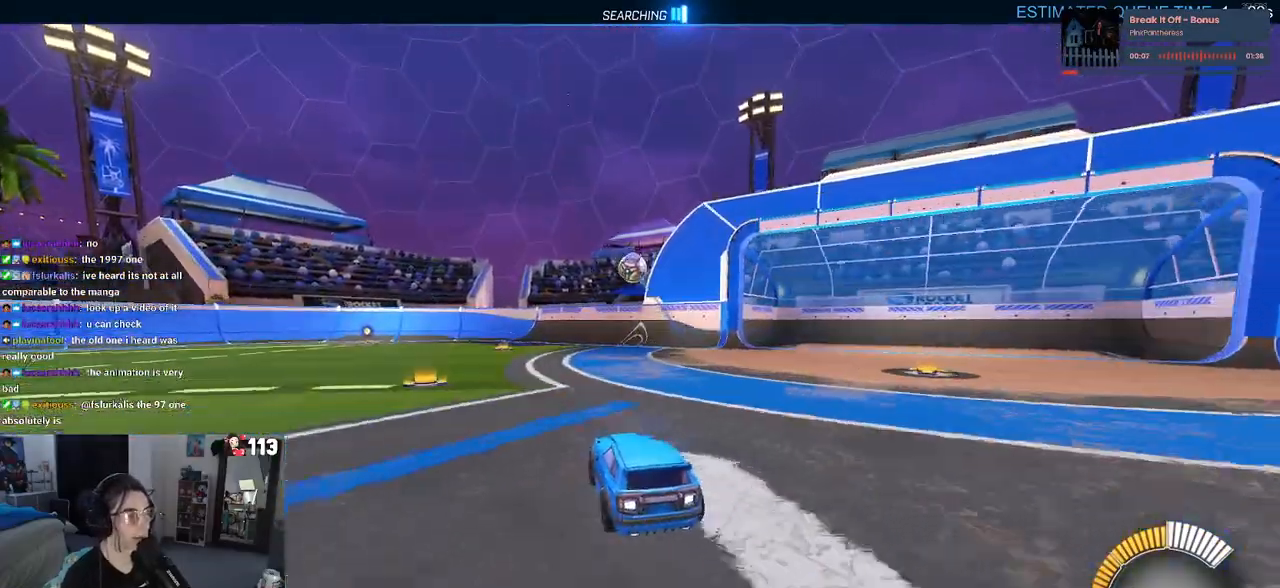
{"buttons": ["CROSS", "R2"], "left_stick": "down-left", "right_stick": "center", "events": [[217, "left_stick", "right"], [367, "left_stick", "center"], [417, "left_stick", "down-left"], [500, "CROSS", "down"]]}
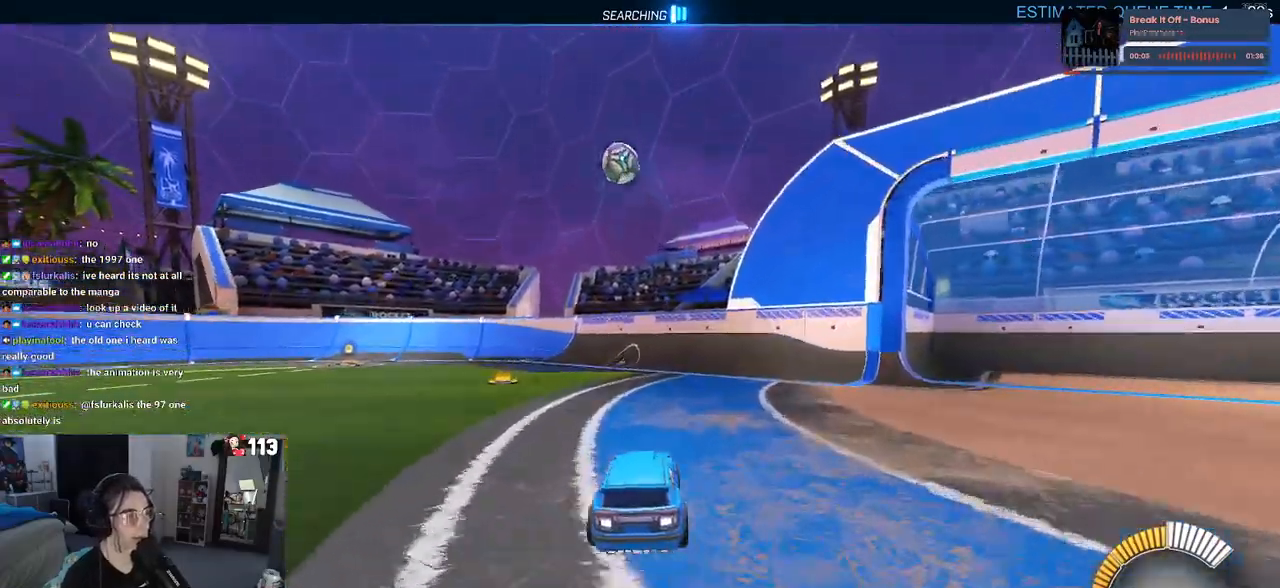
{"buttons": ["SQUARE", "R2"], "left_stick": "left", "right_stick": "center", "events": [[200, "SQUARE", "down"], [233, "CROSS", "up"], [233, "left_stick", "left"]]}
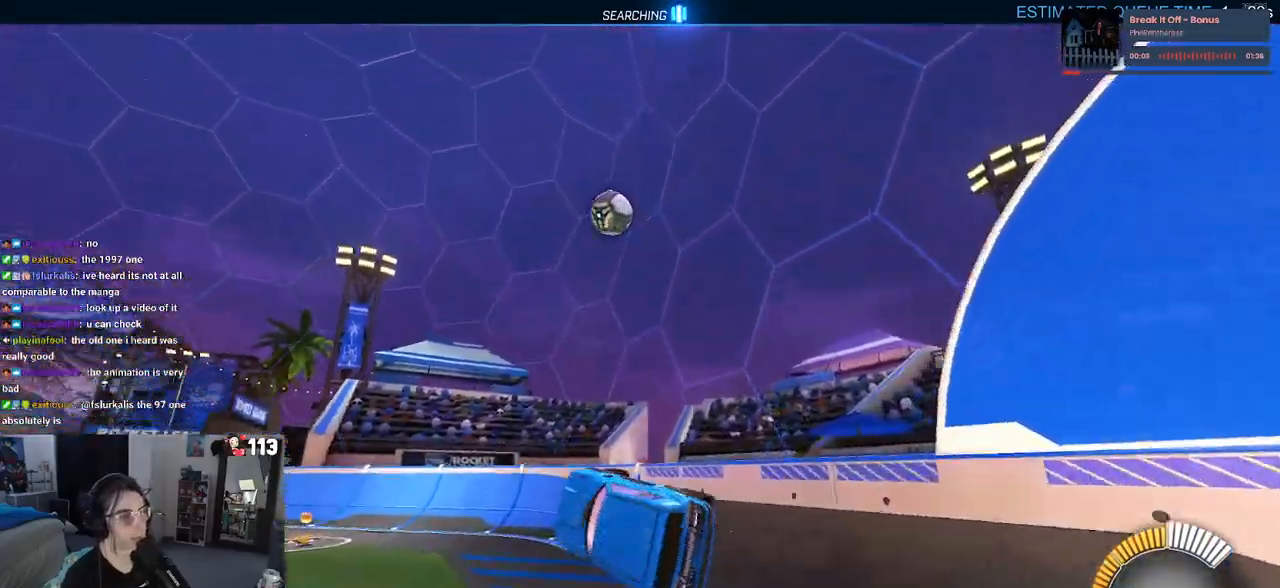
{"buttons": ["R1", "R2"], "left_stick": "right", "right_stick": "center", "events": [[67, "left_stick", "center"], [133, "left_stick", "right"], [217, "R1", "down"], [317, "CROSS", "down"], [333, "SQUARE", "up"], [467, "CROSS", "up"]]}
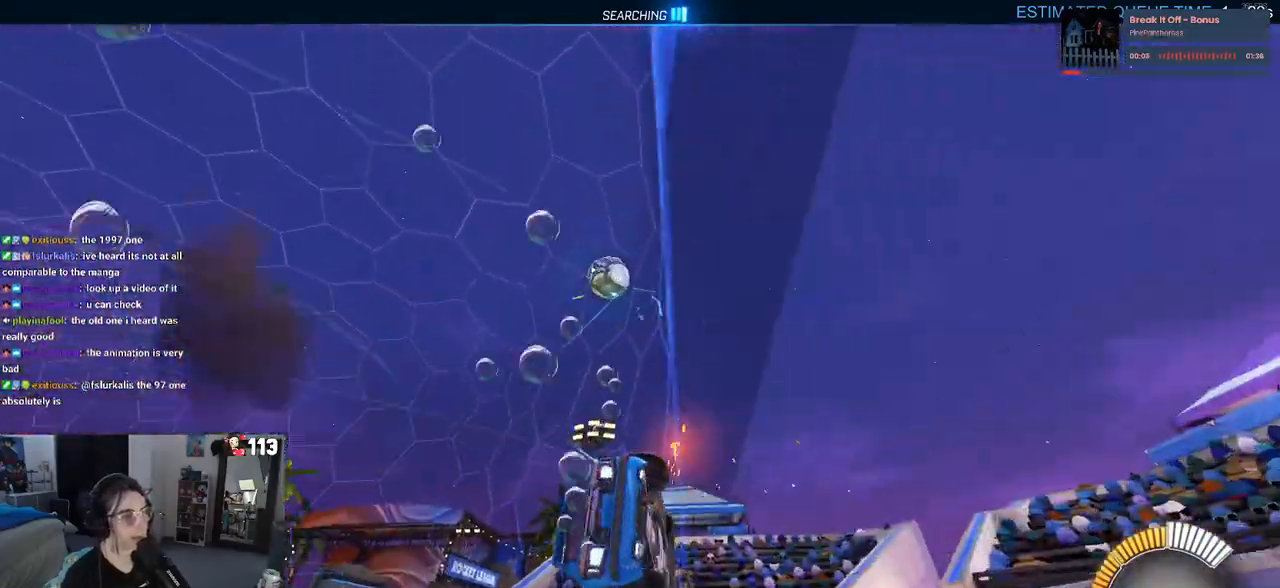
{"buttons": ["R2"], "left_stick": "center", "right_stick": "center", "events": [[117, "R1", "up"], [167, "R1", "down"], [333, "left_stick", "center"], [383, "R1", "up"]]}
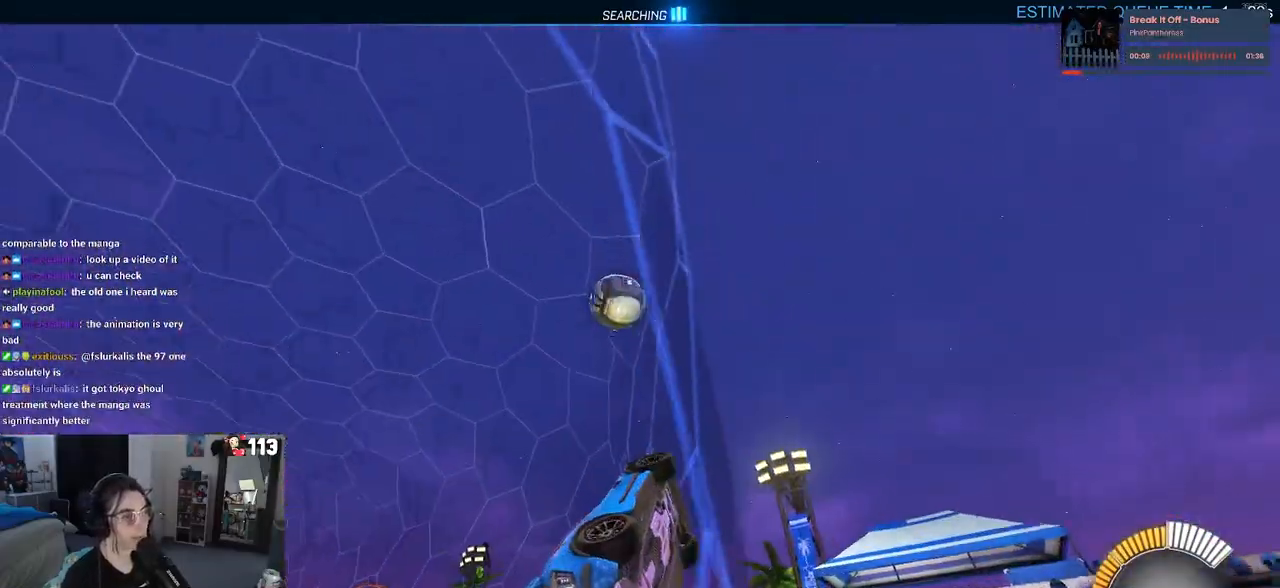
{"buttons": ["R1", "R2"], "left_stick": "left", "right_stick": "center", "events": [[83, "left_stick", "left"], [267, "R1", "down"], [283, "left_stick", "center"], [500, "left_stick", "left"]]}
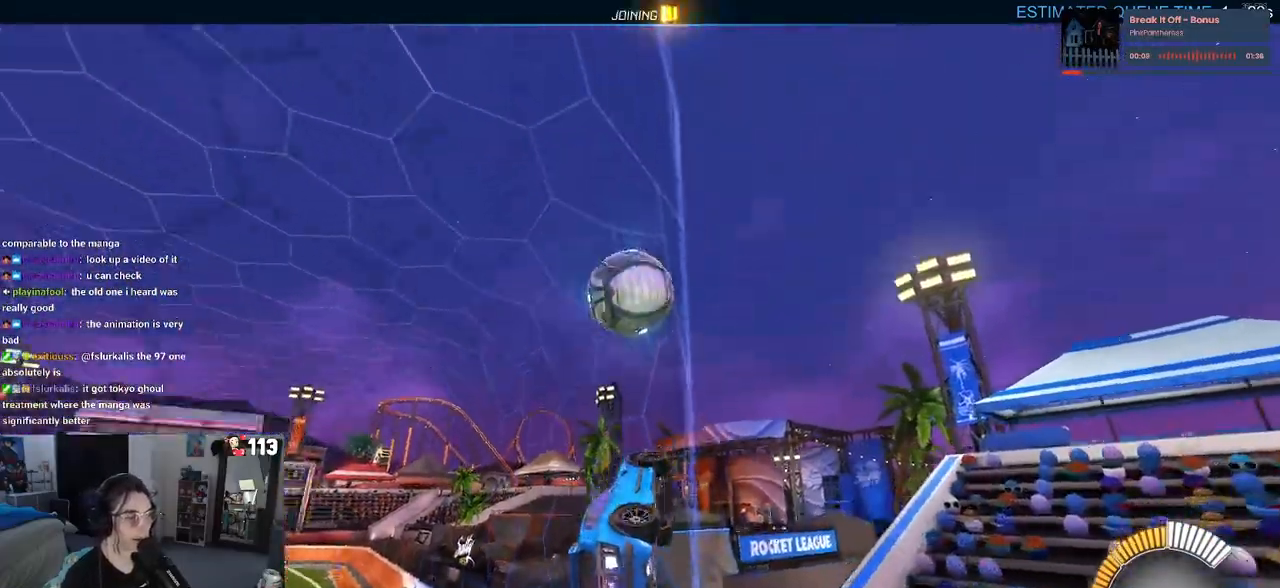
{"buttons": ["R1", "R2"], "left_stick": "down", "right_stick": "center", "events": [[117, "left_stick", "up"], [150, "CROSS", "down"], [167, "left_stick", "up-left"], [233, "CROSS", "up"], [283, "CROSS", "down"], [417, "CROSS", "up"], [417, "left_stick", "down"]]}
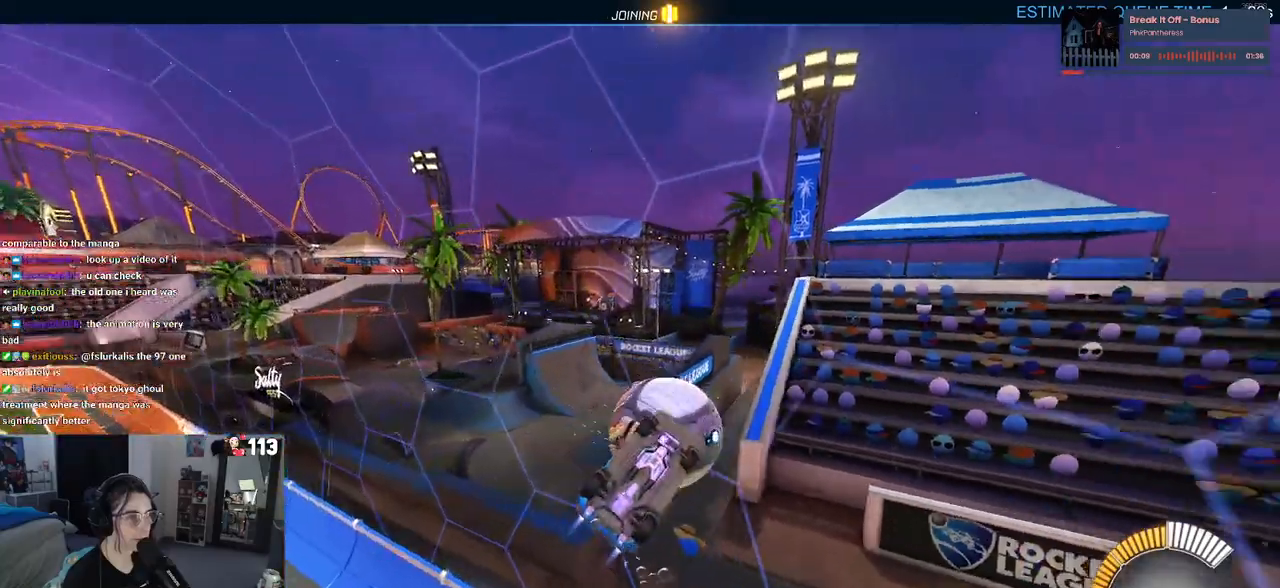
{"buttons": ["SQUARE", "R2"], "left_stick": "left", "right_stick": "center", "events": [[33, "R1", "up"], [133, "left_stick", "center"], [383, "left_stick", "left"], [483, "SQUARE", "down"]]}
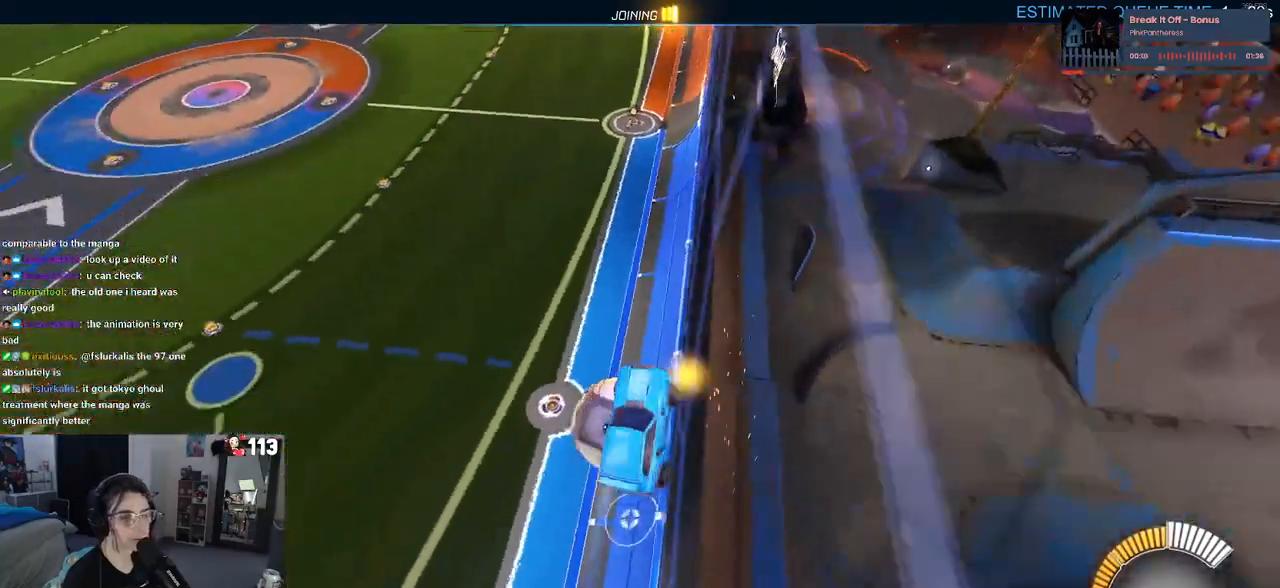
{"buttons": ["CROSS", "SQUARE", "R2"], "left_stick": "down-left", "right_stick": "center", "events": [[217, "left_stick", "center"], [400, "left_stick", "left"], [417, "CROSS", "down"], [467, "left_stick", "down-left"]]}
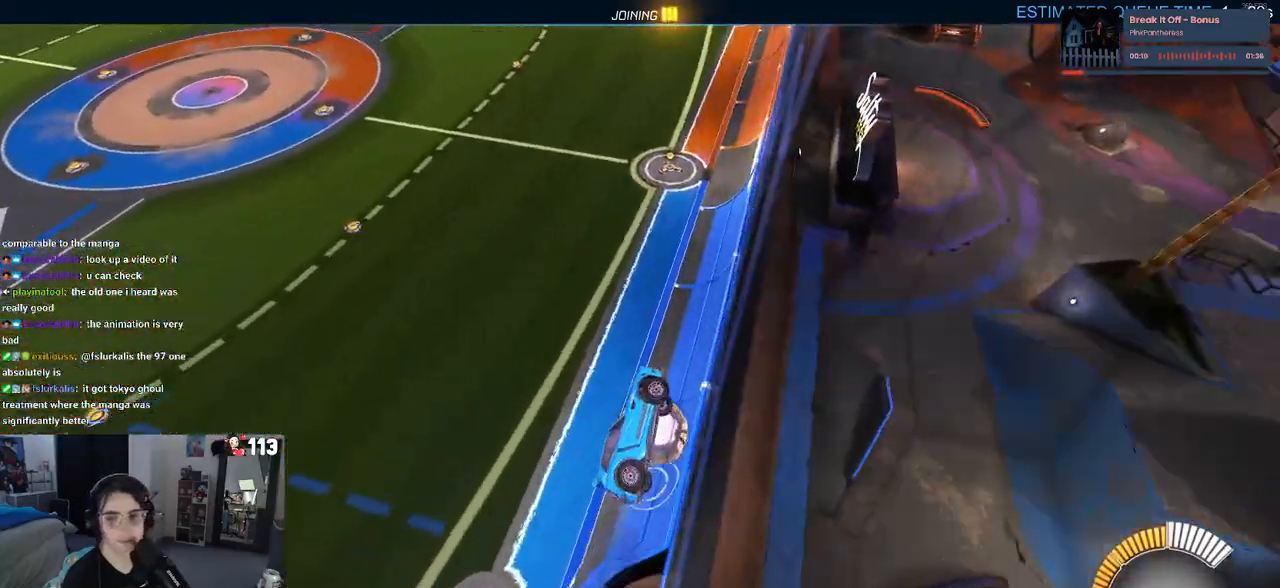
{"buttons": ["R2"], "left_stick": "center", "right_stick": "center", "events": [[100, "CROSS", "up"], [233, "left_stick", "center"], [250, "SQUARE", "up"]]}
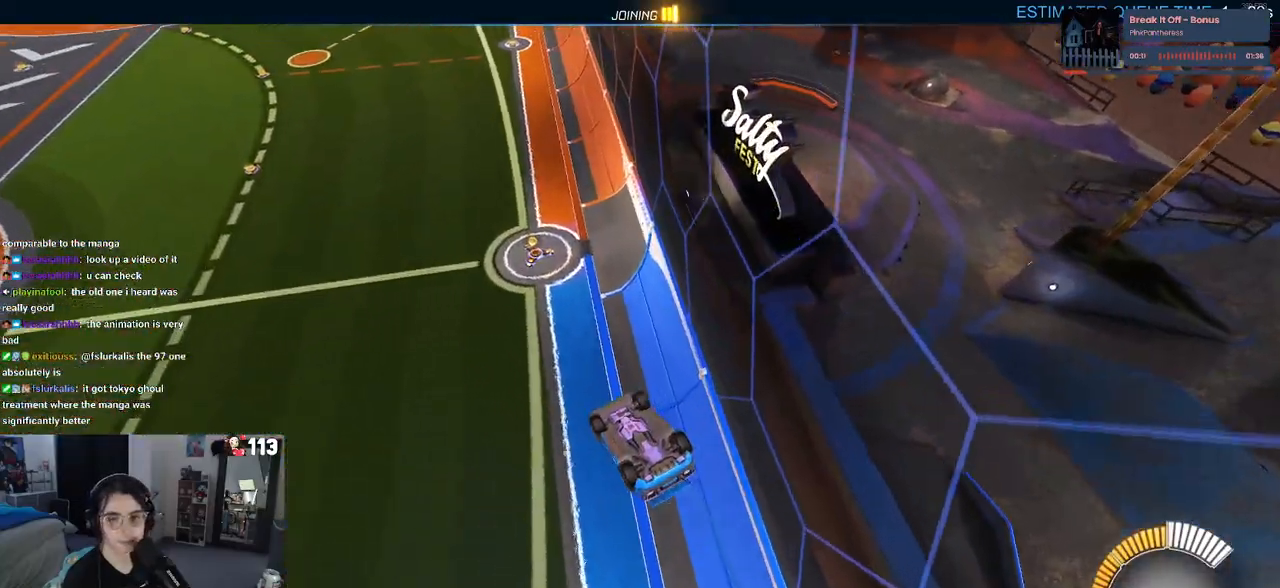
{"buttons": ["R2"], "left_stick": "center", "right_stick": "center", "events": []}
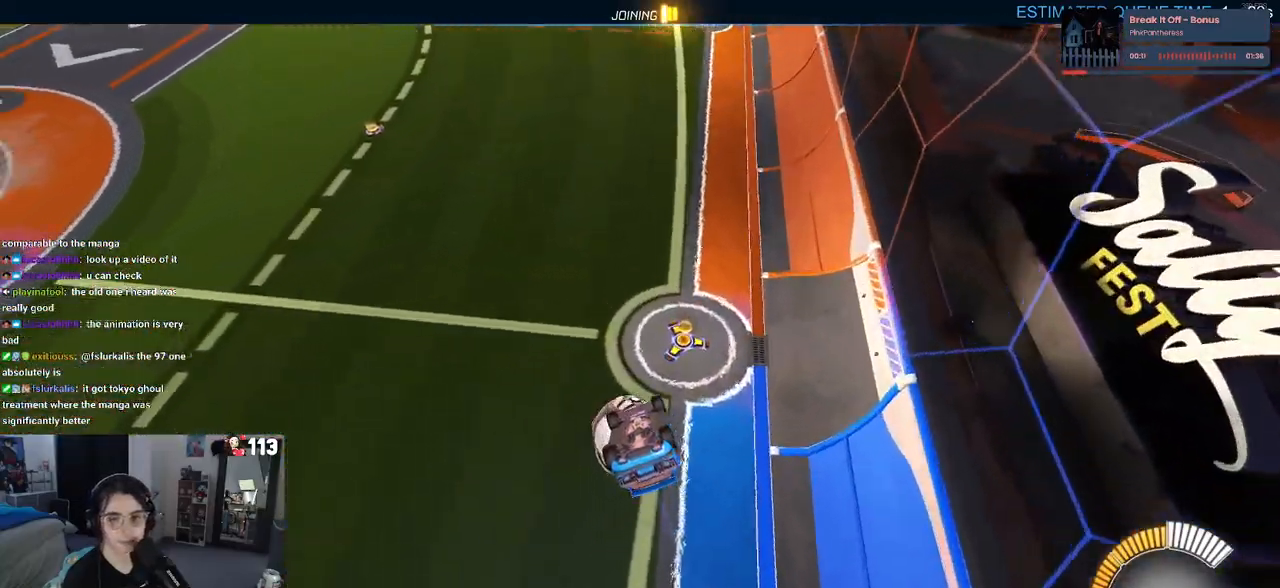
{"buttons": [], "left_stick": "down", "right_stick": "center", "events": [[83, "left_stick", "up-left"], [133, "CROSS", "down"], [217, "CROSS", "up"], [250, "left_stick", "down"], [417, "R2", "up"]]}
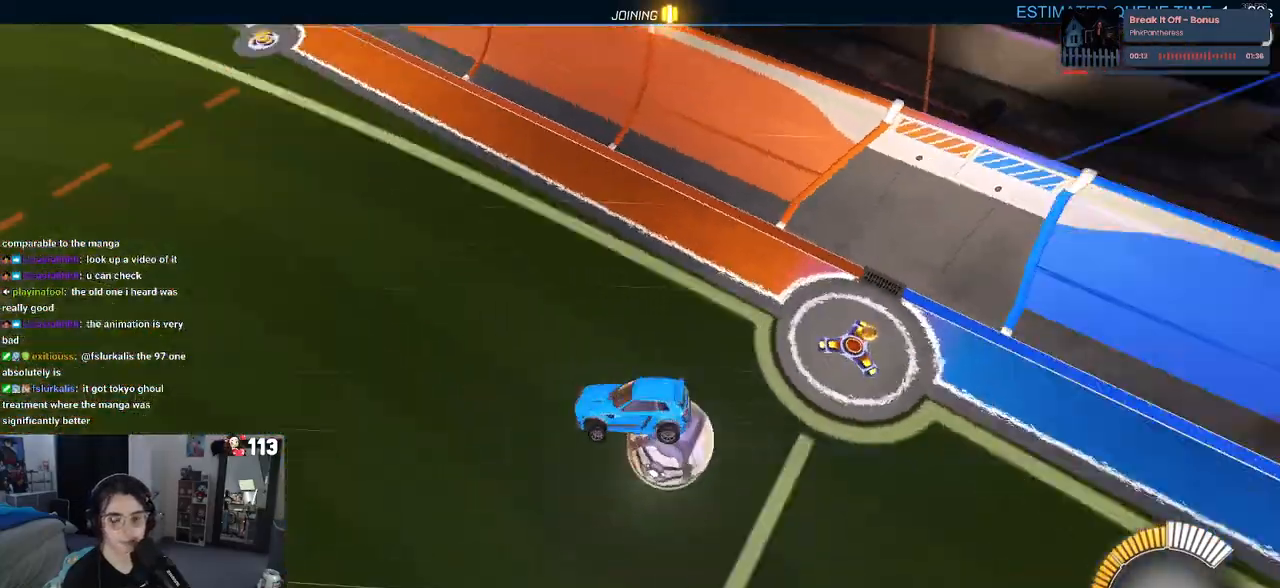
{"buttons": [], "left_stick": "center", "right_stick": "center", "events": [[300, "left_stick", "down-right"], [450, "left_stick", "center"]]}
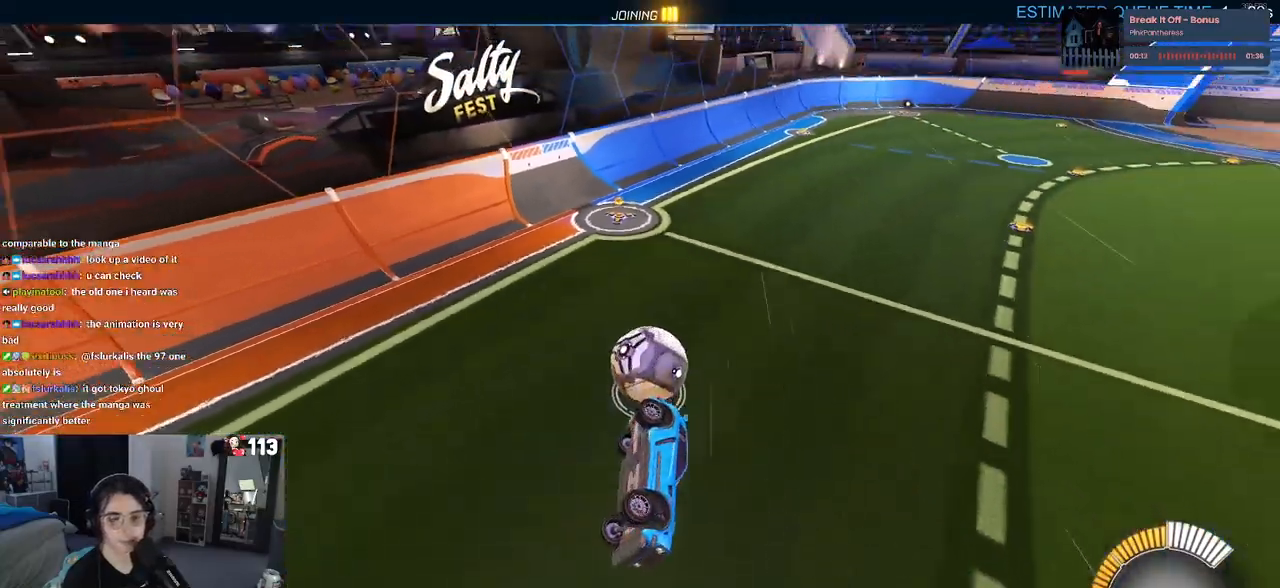
{"buttons": [], "left_stick": "center", "right_stick": "center", "events": []}
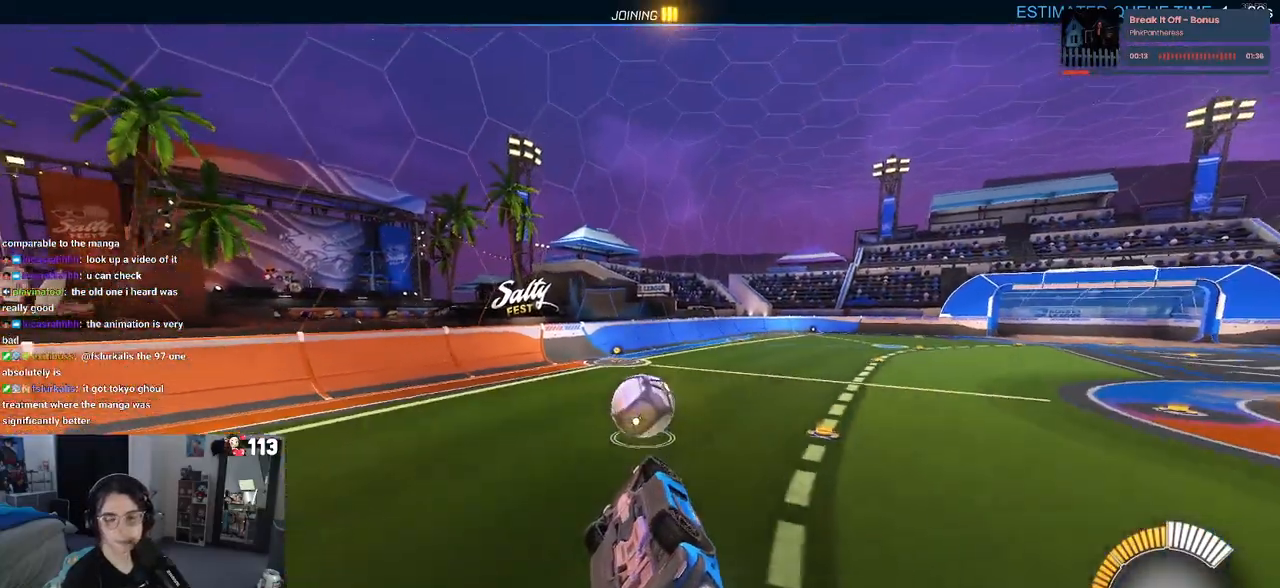
{"buttons": [], "left_stick": "center", "right_stick": "center", "events": []}
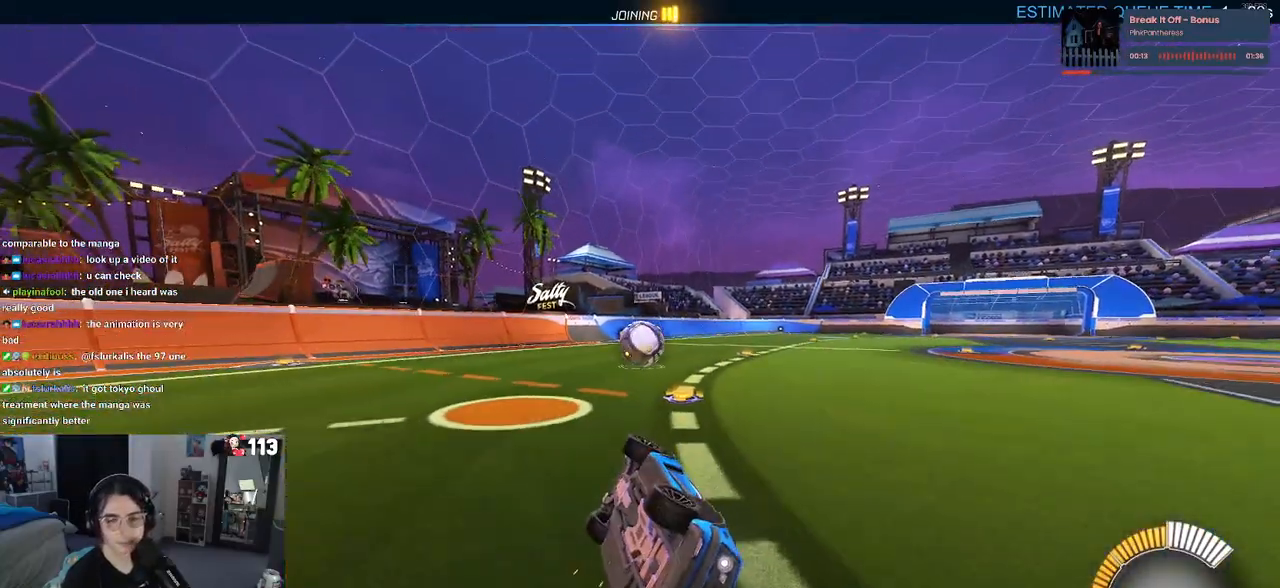
{"buttons": [], "left_stick": "center", "right_stick": "center", "events": []}
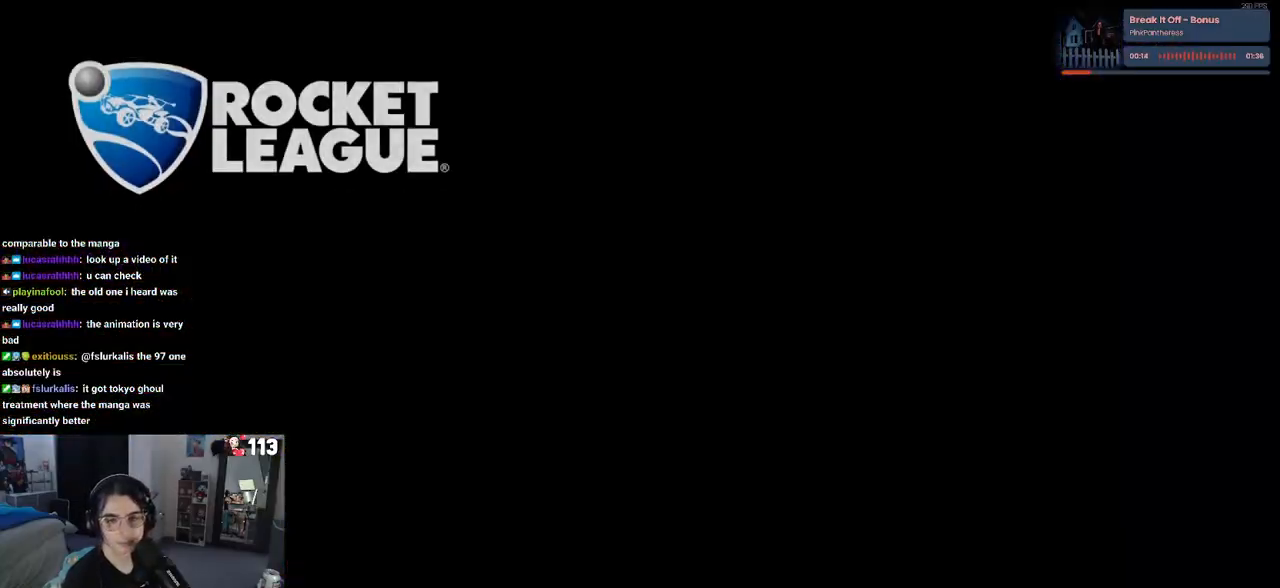
{"buttons": [], "left_stick": "center", "right_stick": "center", "events": []}
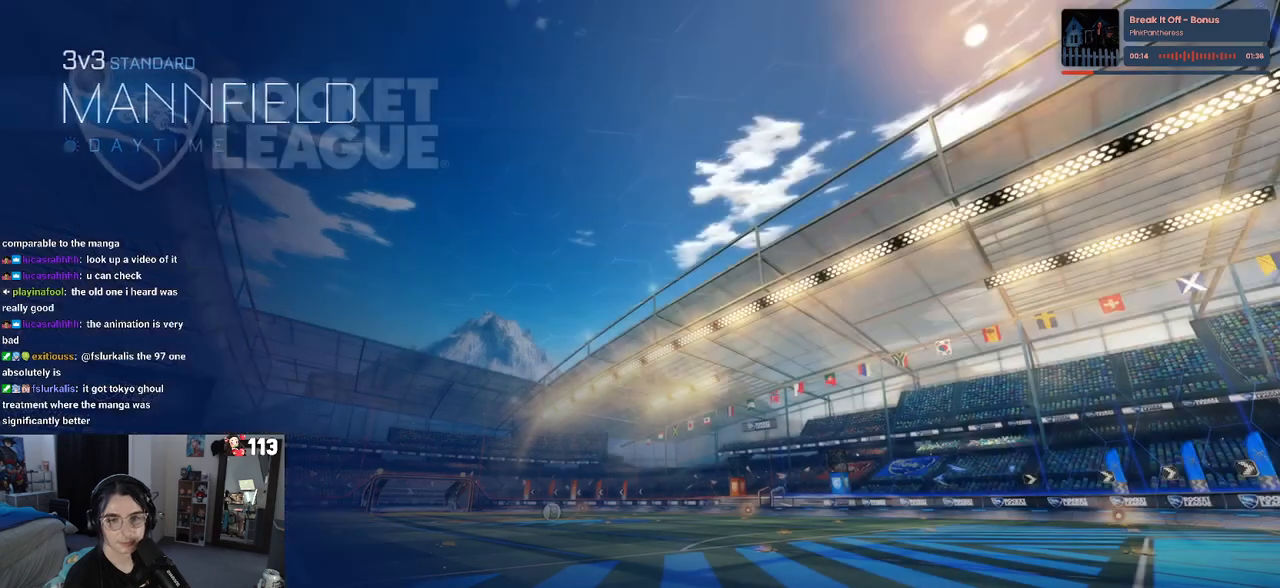
{"buttons": [], "left_stick": "center", "right_stick": "center", "events": []}
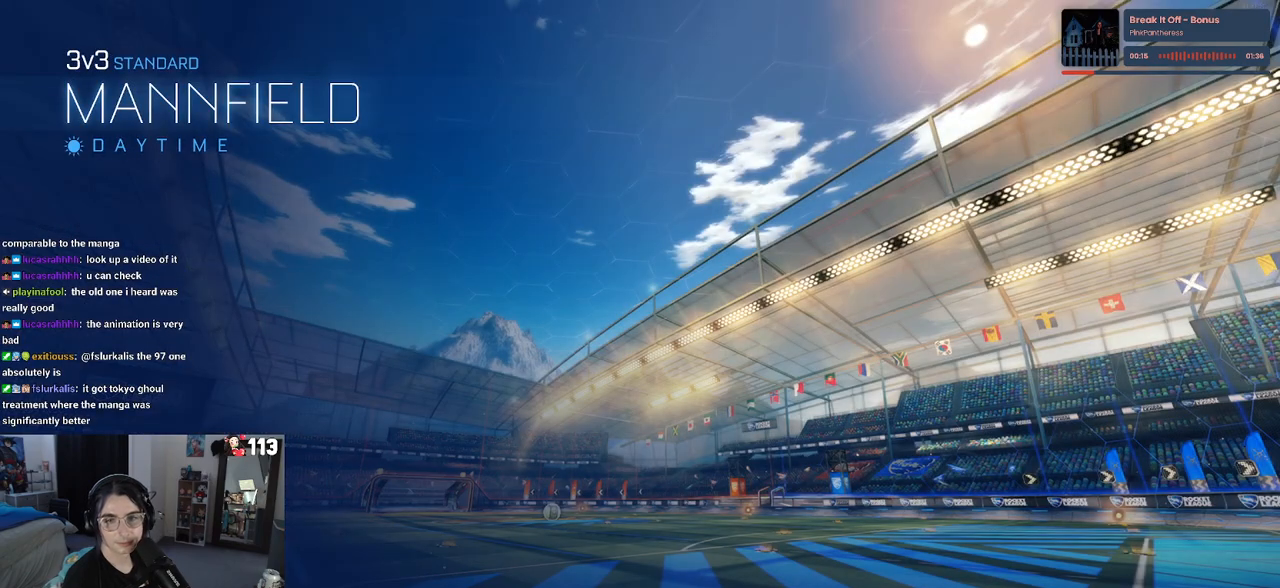
{"buttons": [], "left_stick": "center", "right_stick": "center", "events": []}
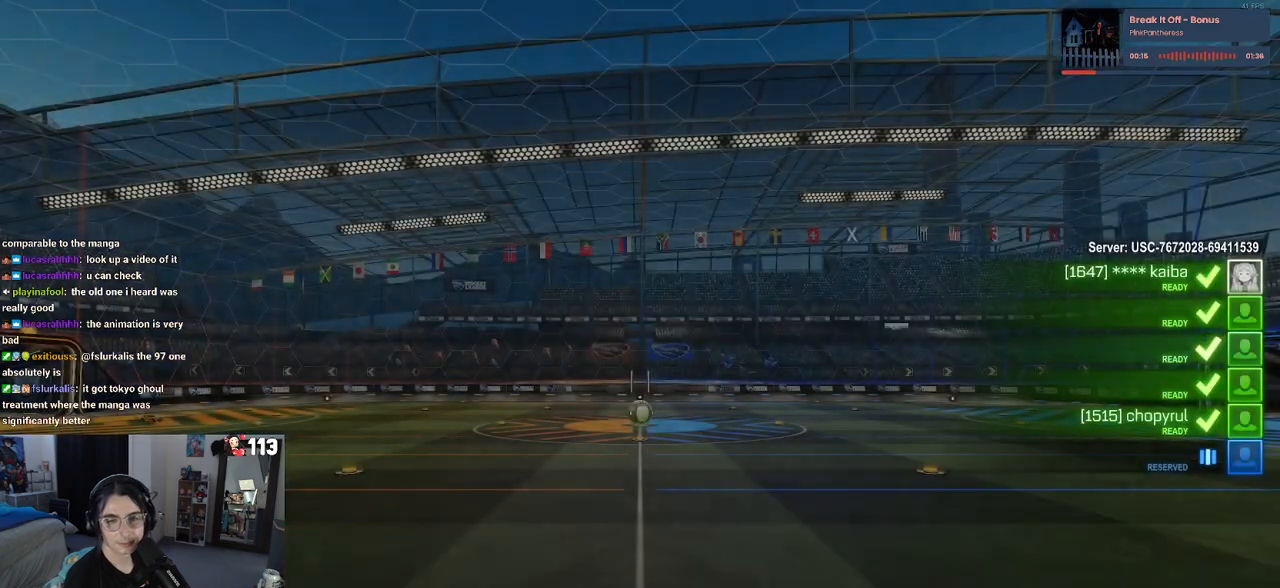
{"buttons": [], "left_stick": "center", "right_stick": "center", "events": []}
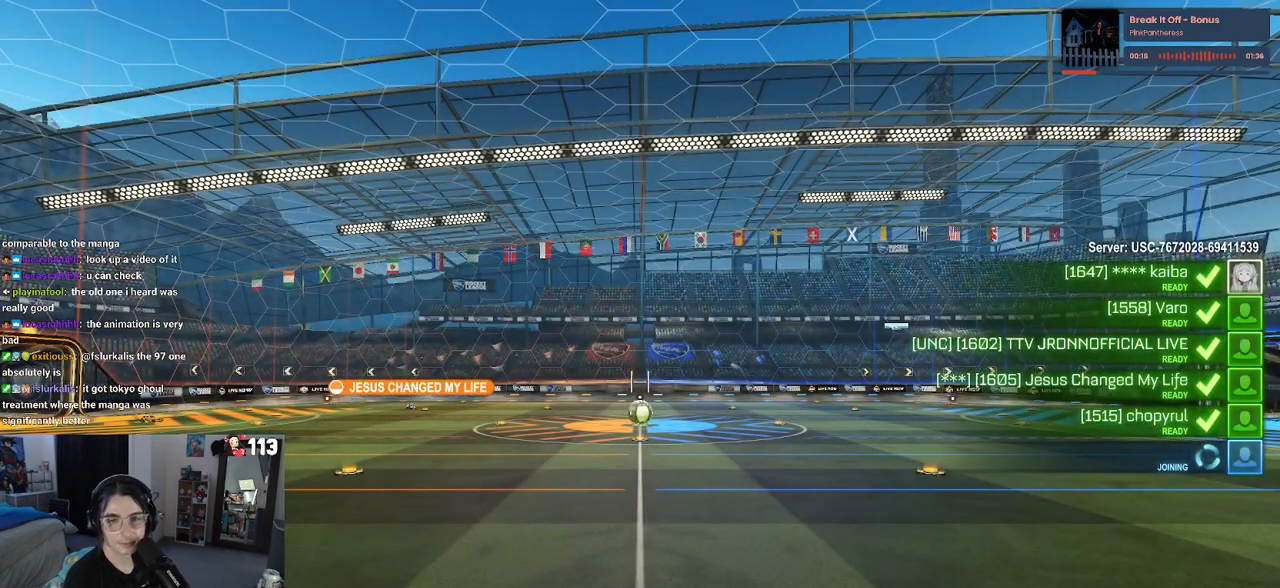
{"buttons": [], "left_stick": "center", "right_stick": "center", "events": []}
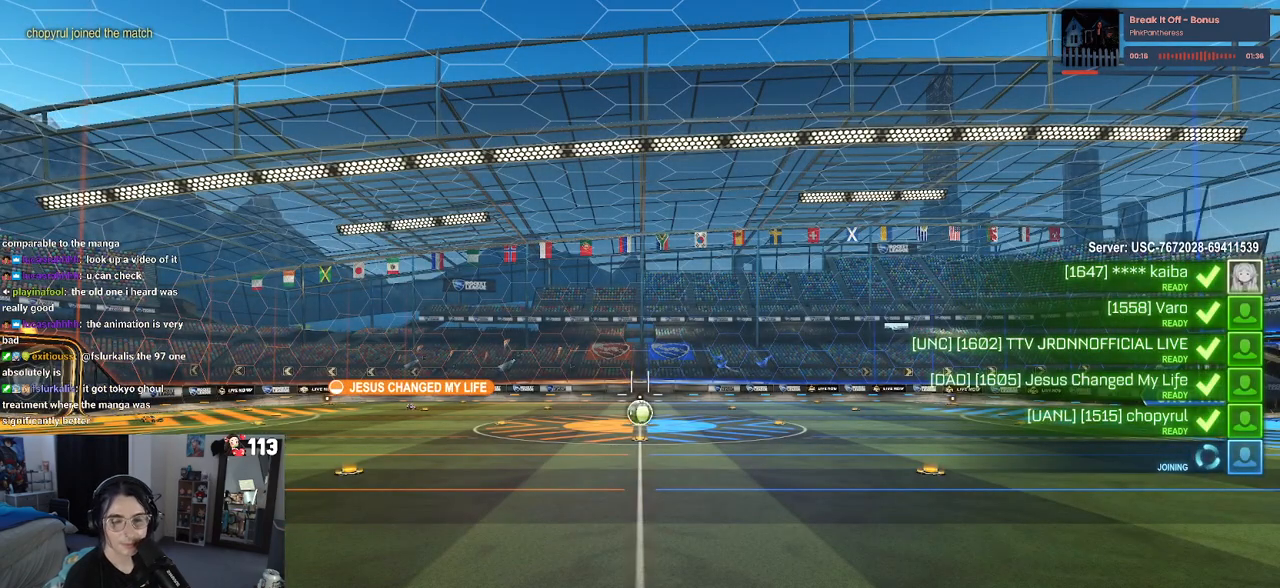
{"buttons": [], "left_stick": "center", "right_stick": "center", "events": []}
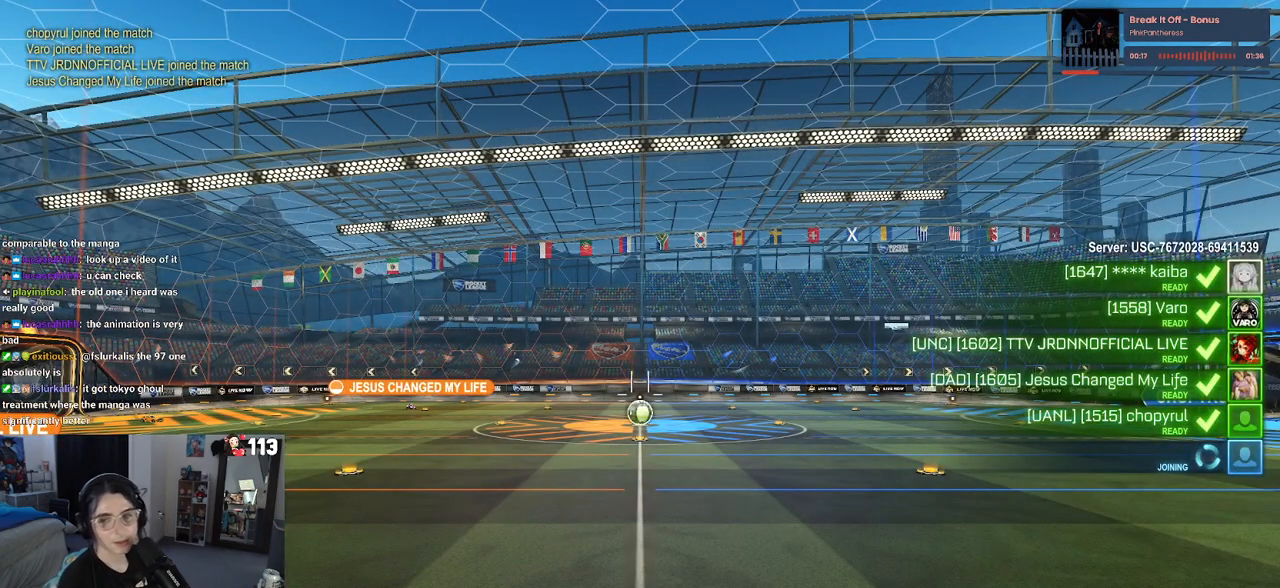
{"buttons": [], "left_stick": "center", "right_stick": "center", "events": []}
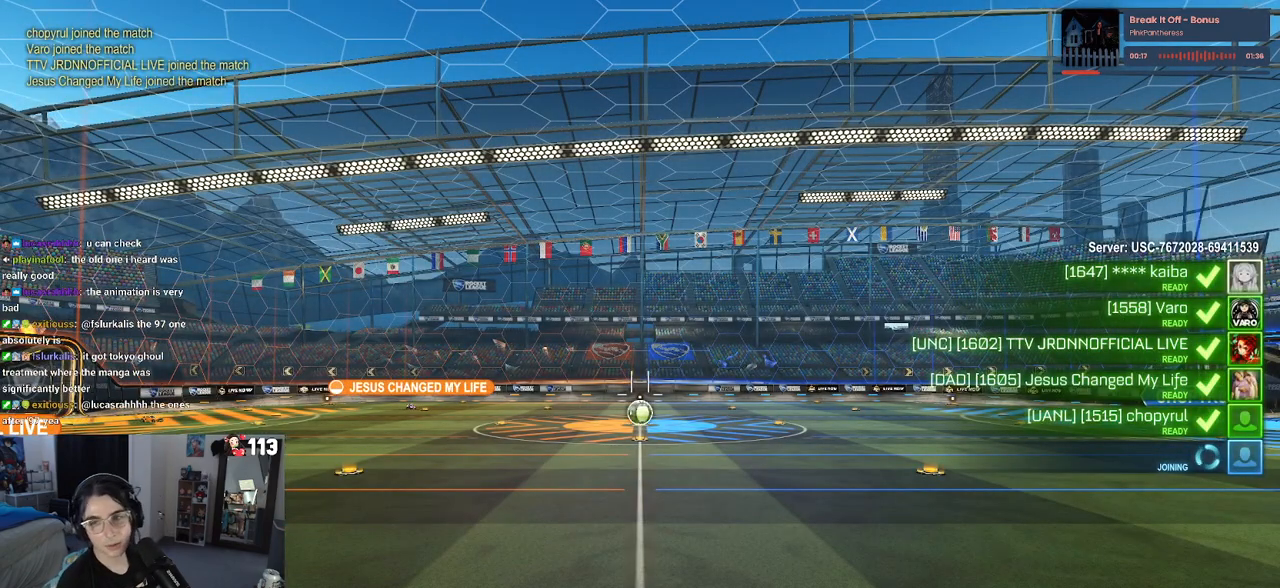
{"buttons": ["CROSS"], "left_stick": "center", "right_stick": "center", "events": [[267, "CROSS", "down"], [383, "CROSS", "up"], [500, "CROSS", "down"]]}